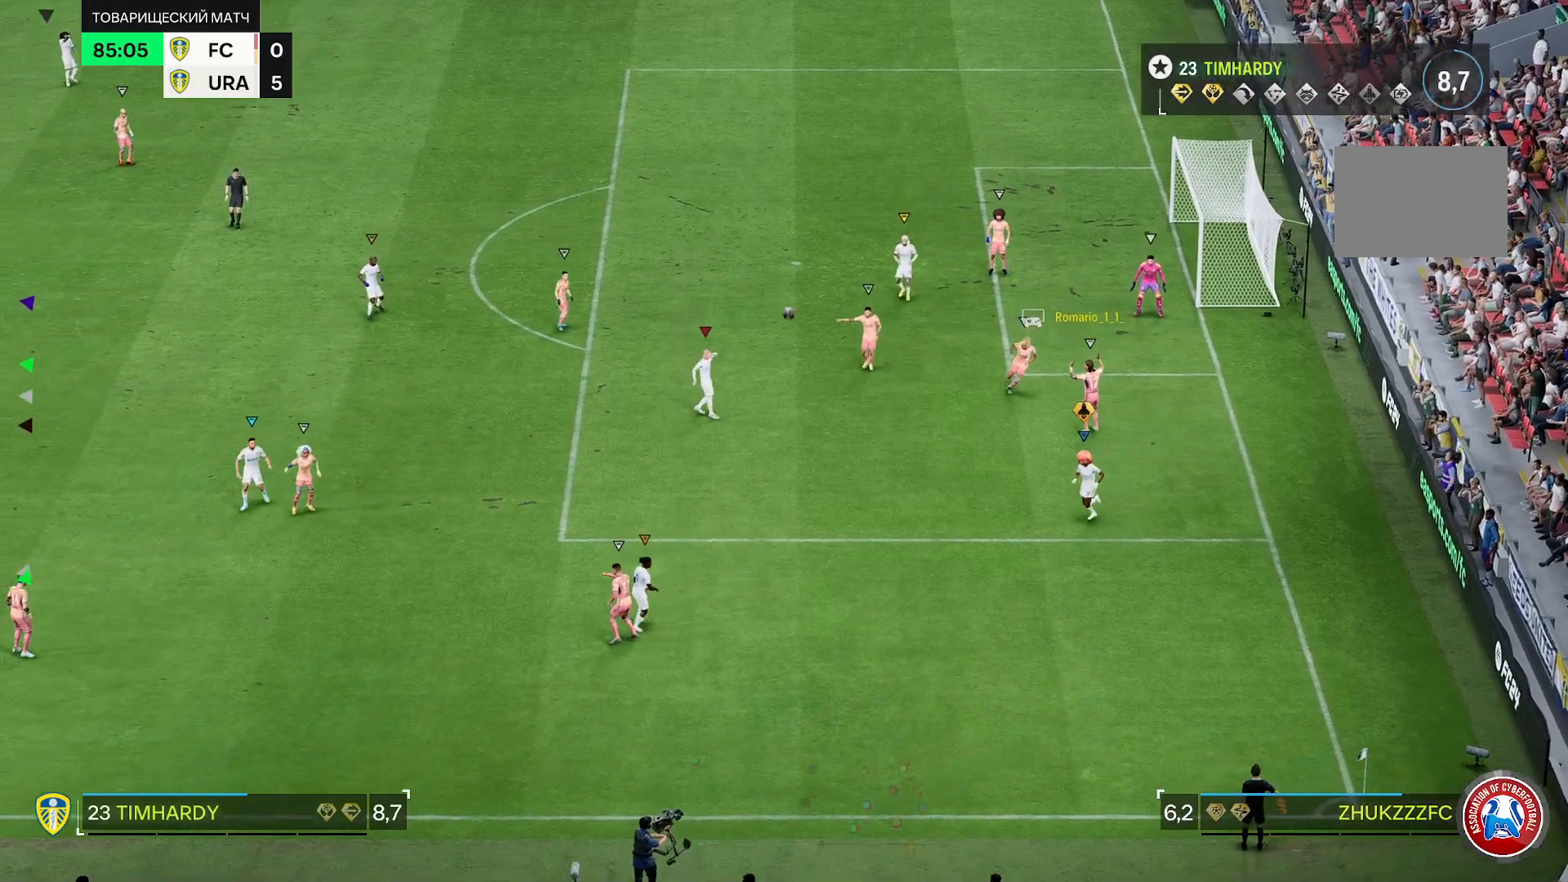
Gameplay with a controller (Xbox layout); each line is a JSON object with the inputs held at the frame after it (dt_ms = milliseconds from this image to that frame). "events" lists button and stick changes between this image and that frame as [ms after this image, input, new state], when the widget could be followed in between. Not read: L3 R3.
{"dt_ms": 500, "buttons": [], "left_stick": "center", "right_stick": "center", "events": []}
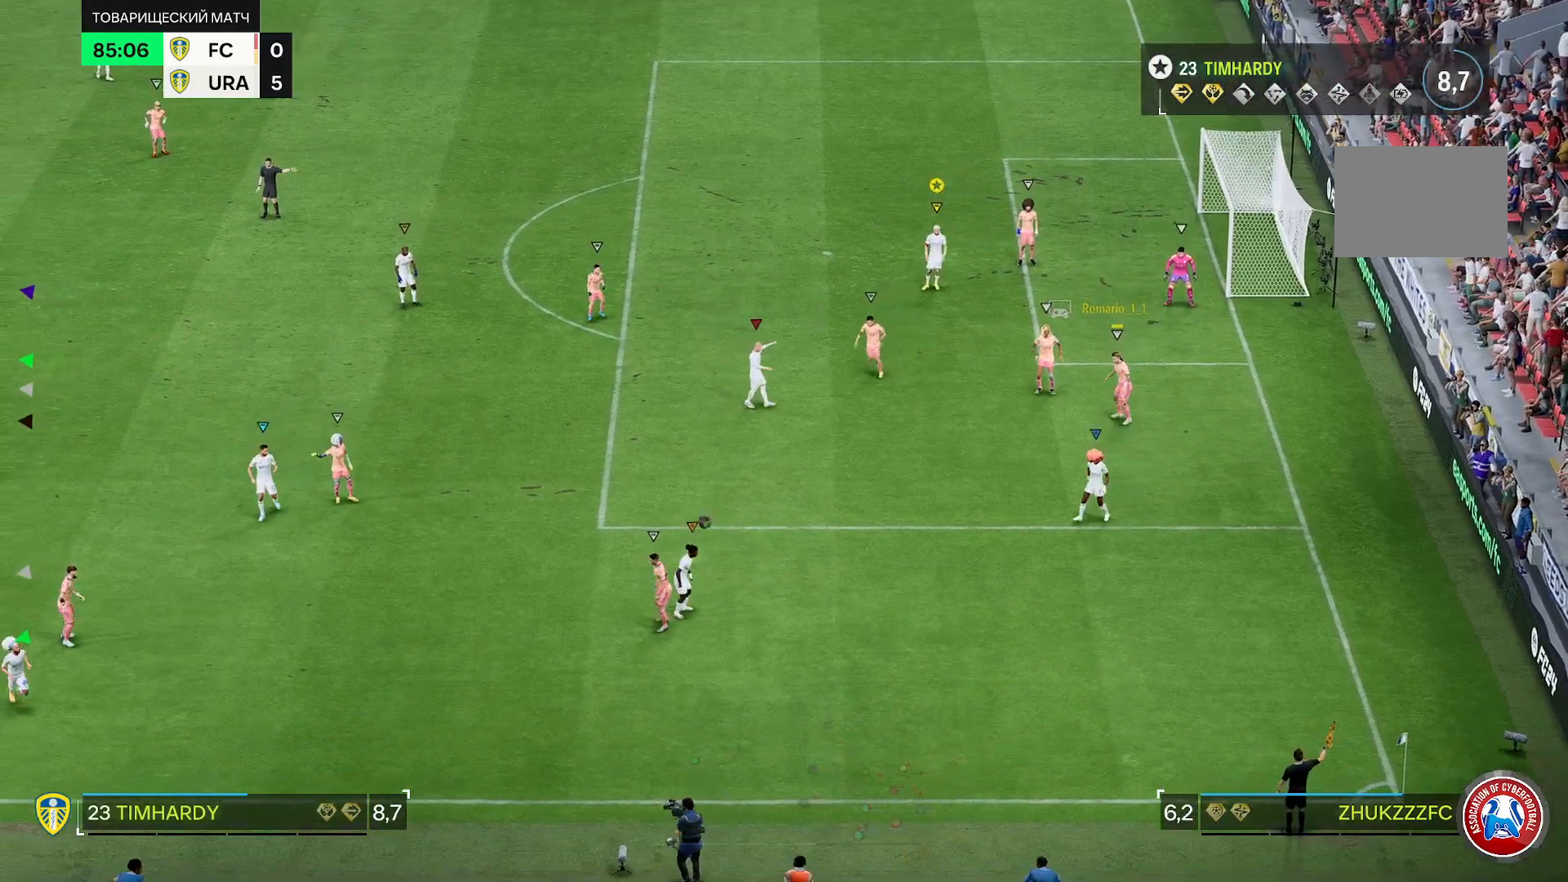
{"dt_ms": 500, "buttons": [], "left_stick": "center", "right_stick": "center", "events": []}
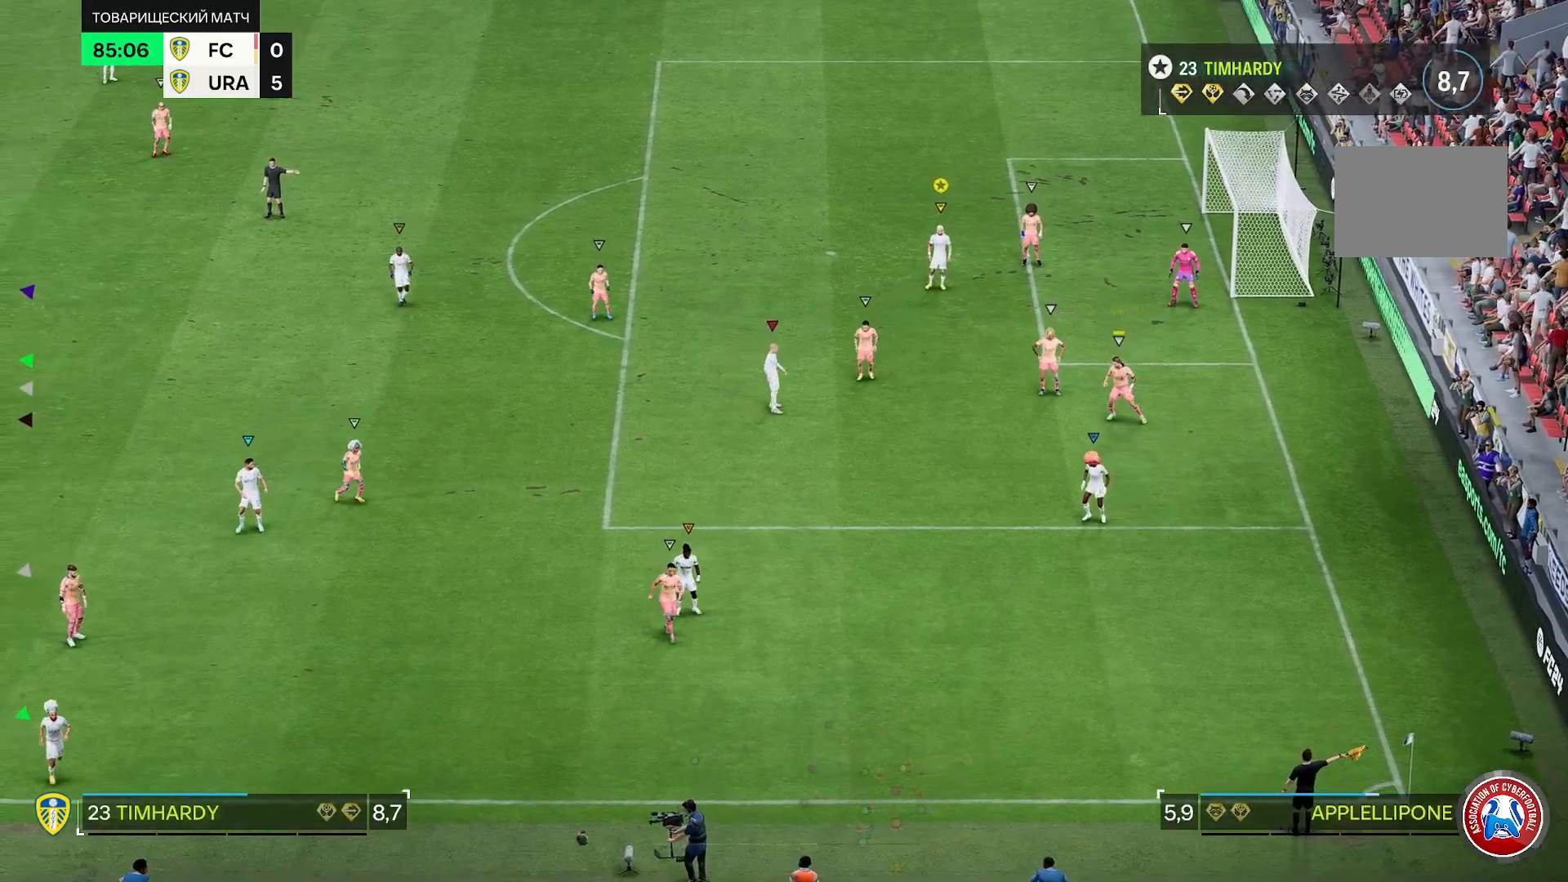
{"dt_ms": 500, "buttons": [], "left_stick": "center", "right_stick": "center", "events": []}
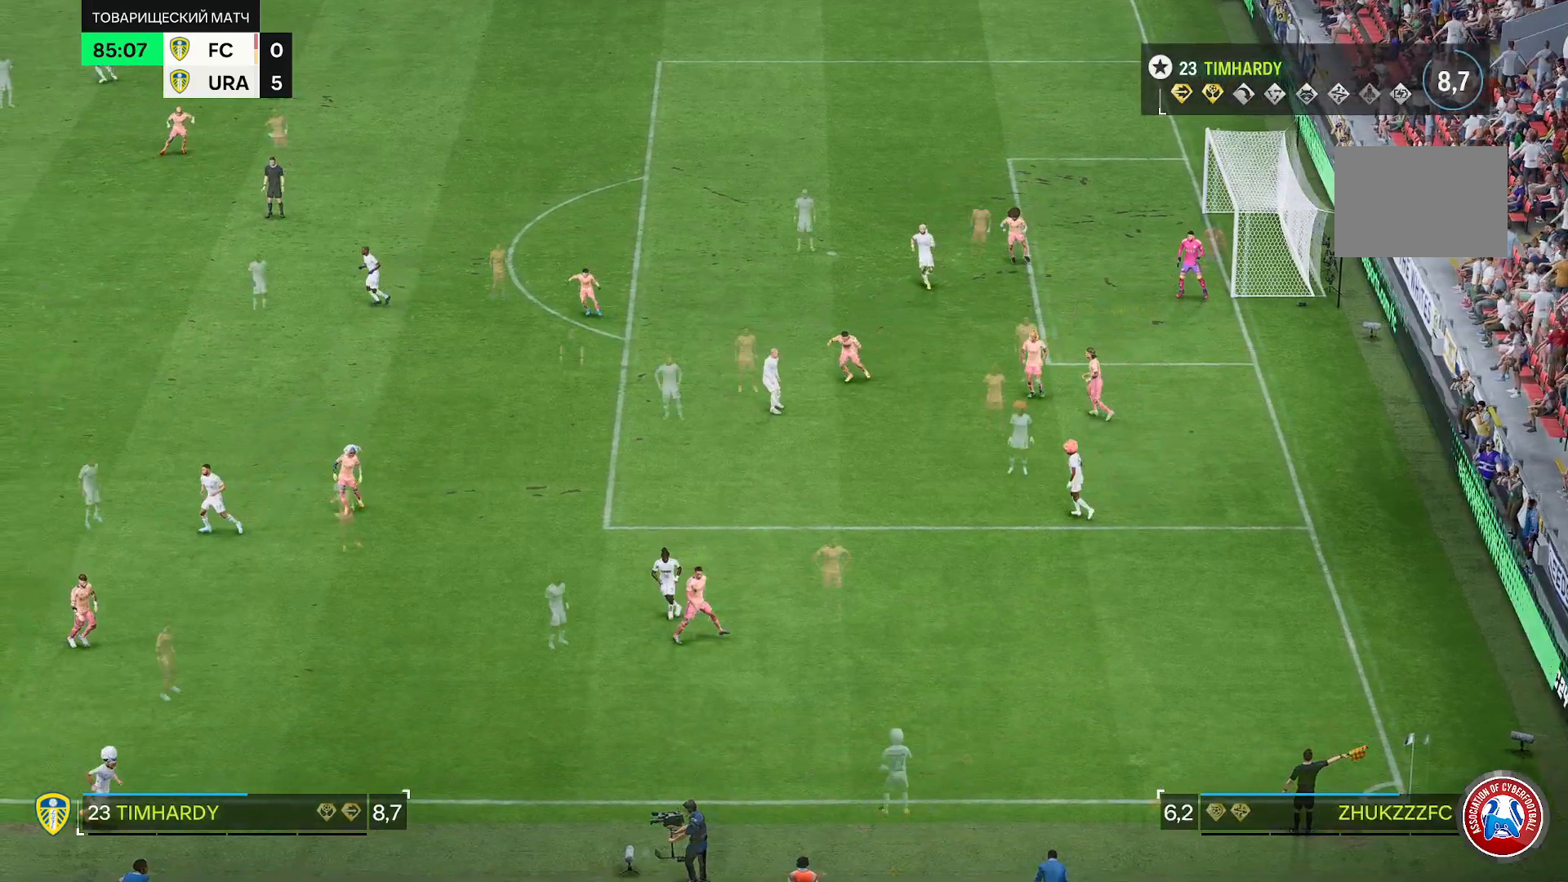
{"dt_ms": 500, "buttons": [], "left_stick": "right", "right_stick": "center", "events": [[283, "left_stick", "down-right"], [350, "left_stick", "right"]]}
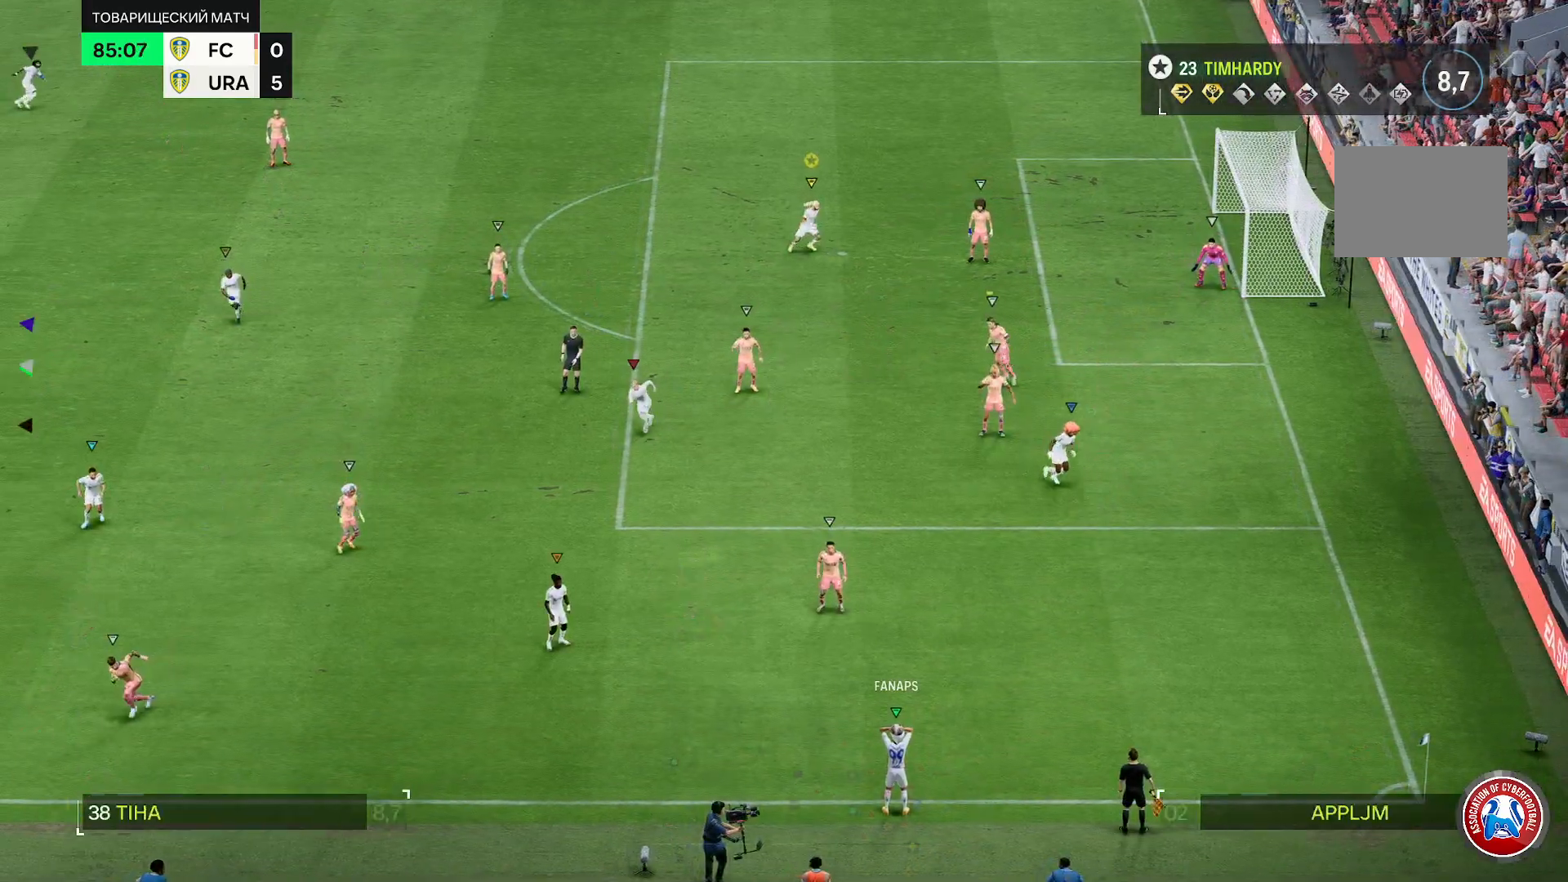
{"dt_ms": 500, "buttons": [], "left_stick": "down-right", "right_stick": "center", "events": [[483, "left_stick", "down-right"]]}
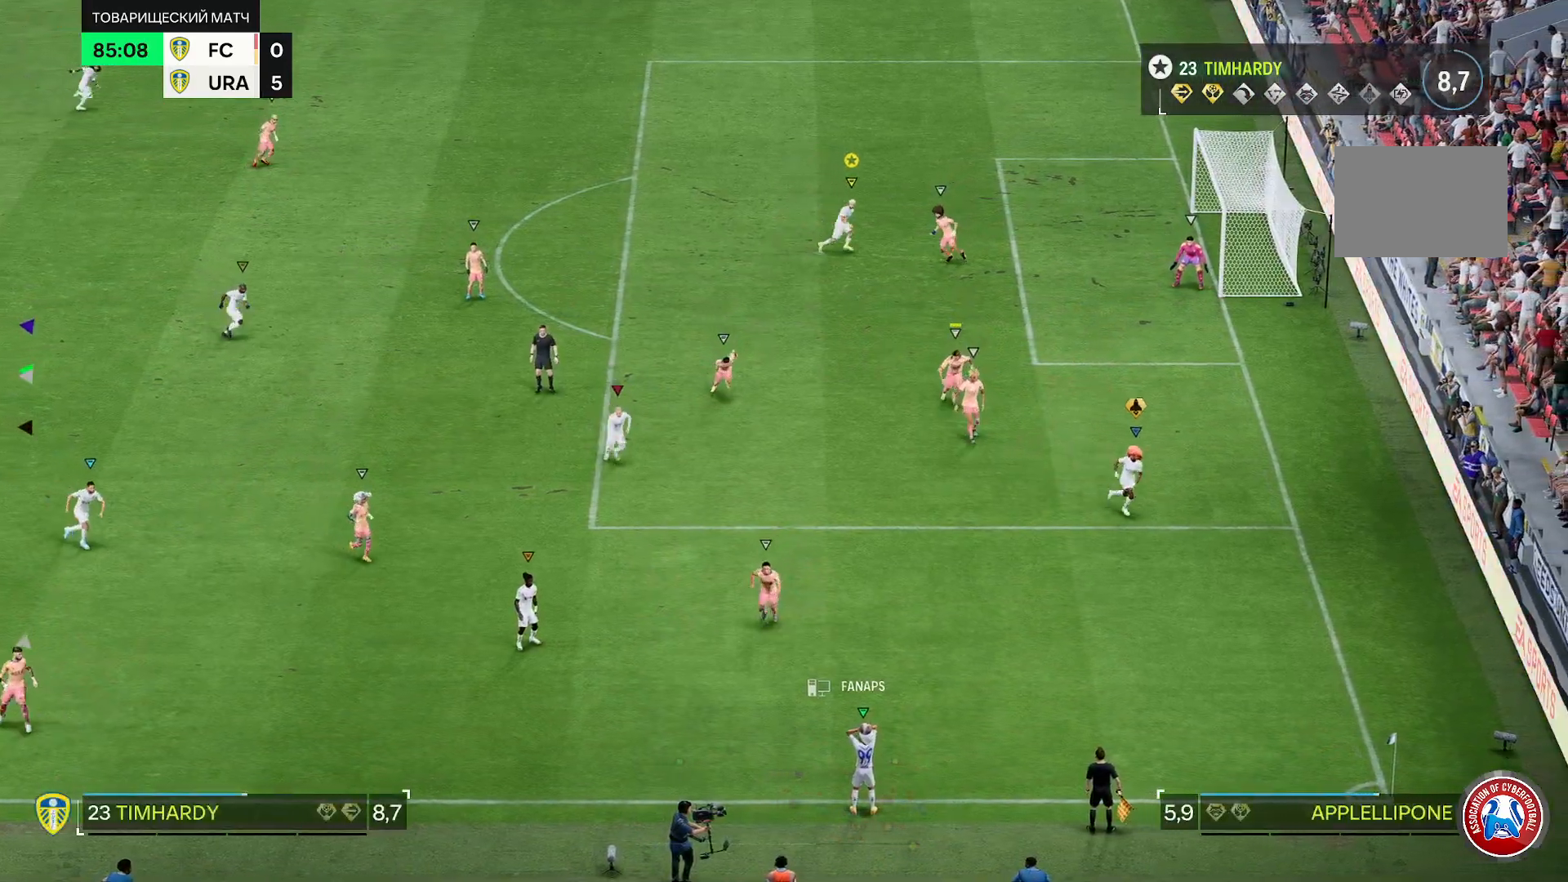
{"dt_ms": 500, "buttons": [], "left_stick": "down", "right_stick": "center", "events": [[433, "left_stick", "down"]]}
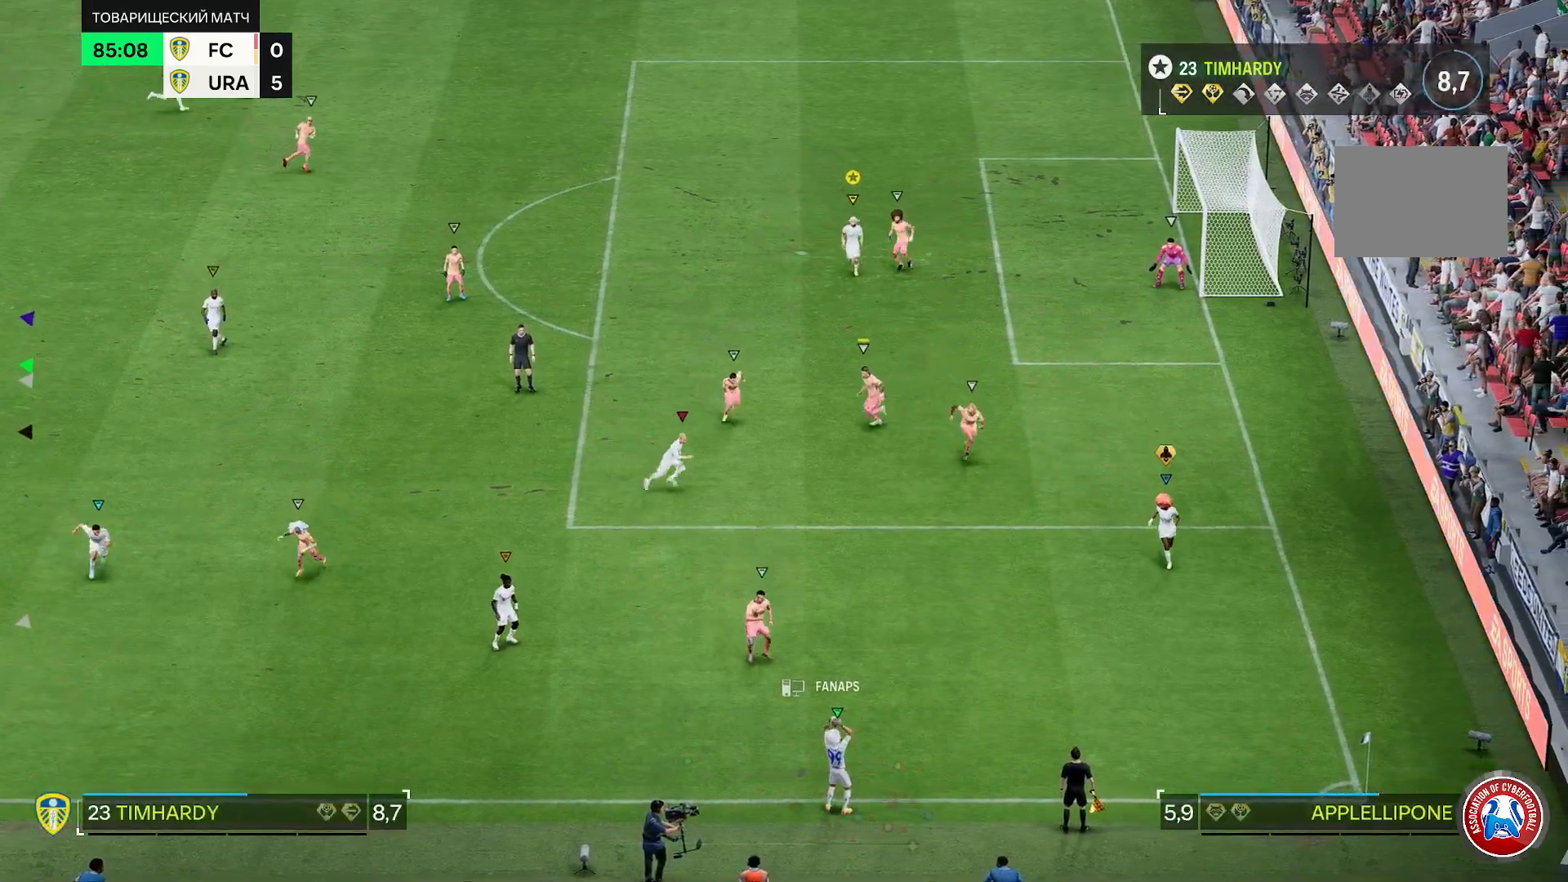
{"dt_ms": 500, "buttons": [], "left_stick": "down", "right_stick": "center", "events": [[183, "left_stick", "center"], [400, "left_stick", "down"]]}
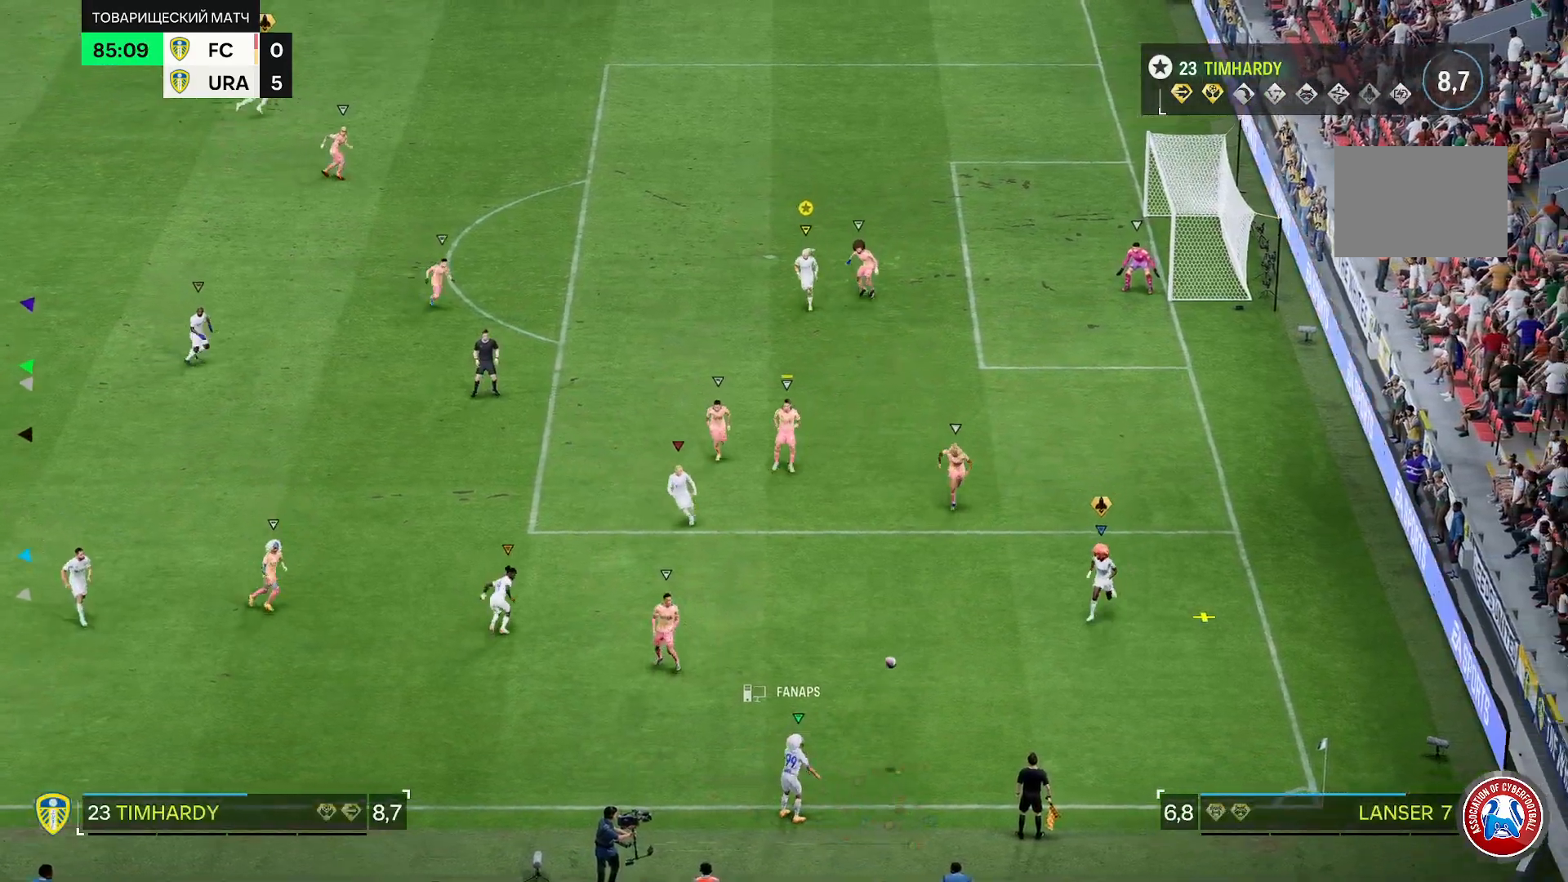
{"dt_ms": 500, "buttons": [], "left_stick": "up-right", "right_stick": "center", "events": [[200, "left_stick", "down-right"], [400, "left_stick", "up-right"]]}
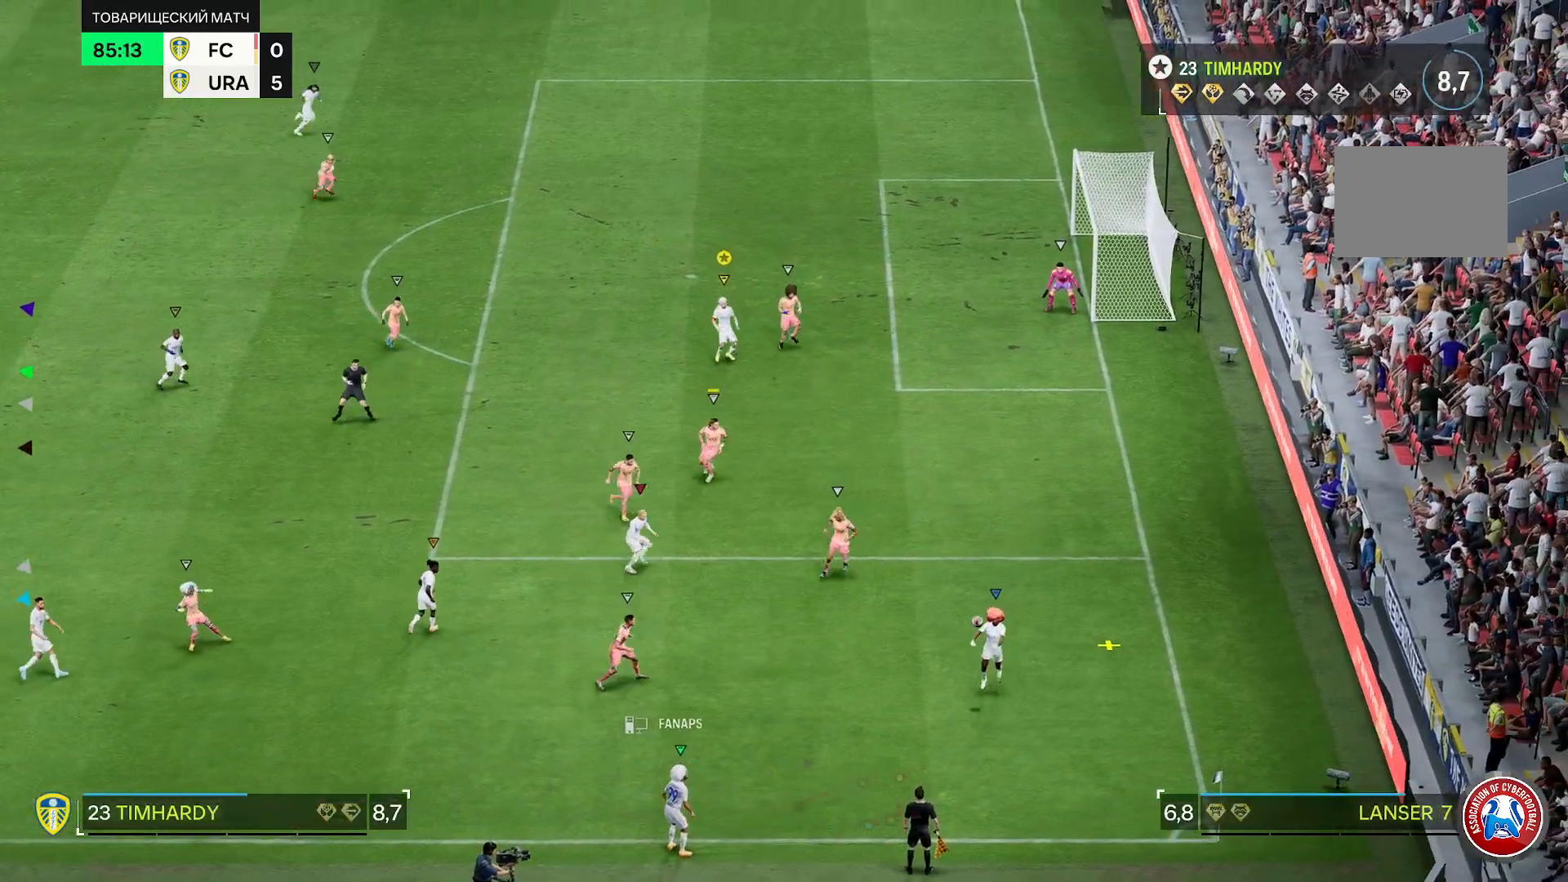
{"dt_ms": 500, "buttons": ["R2"], "left_stick": "up", "right_stick": "center", "events": [[200, "L2", "down"], [200, "left_stick", "up"], [267, "L2", "up"], [283, "R2", "down"]]}
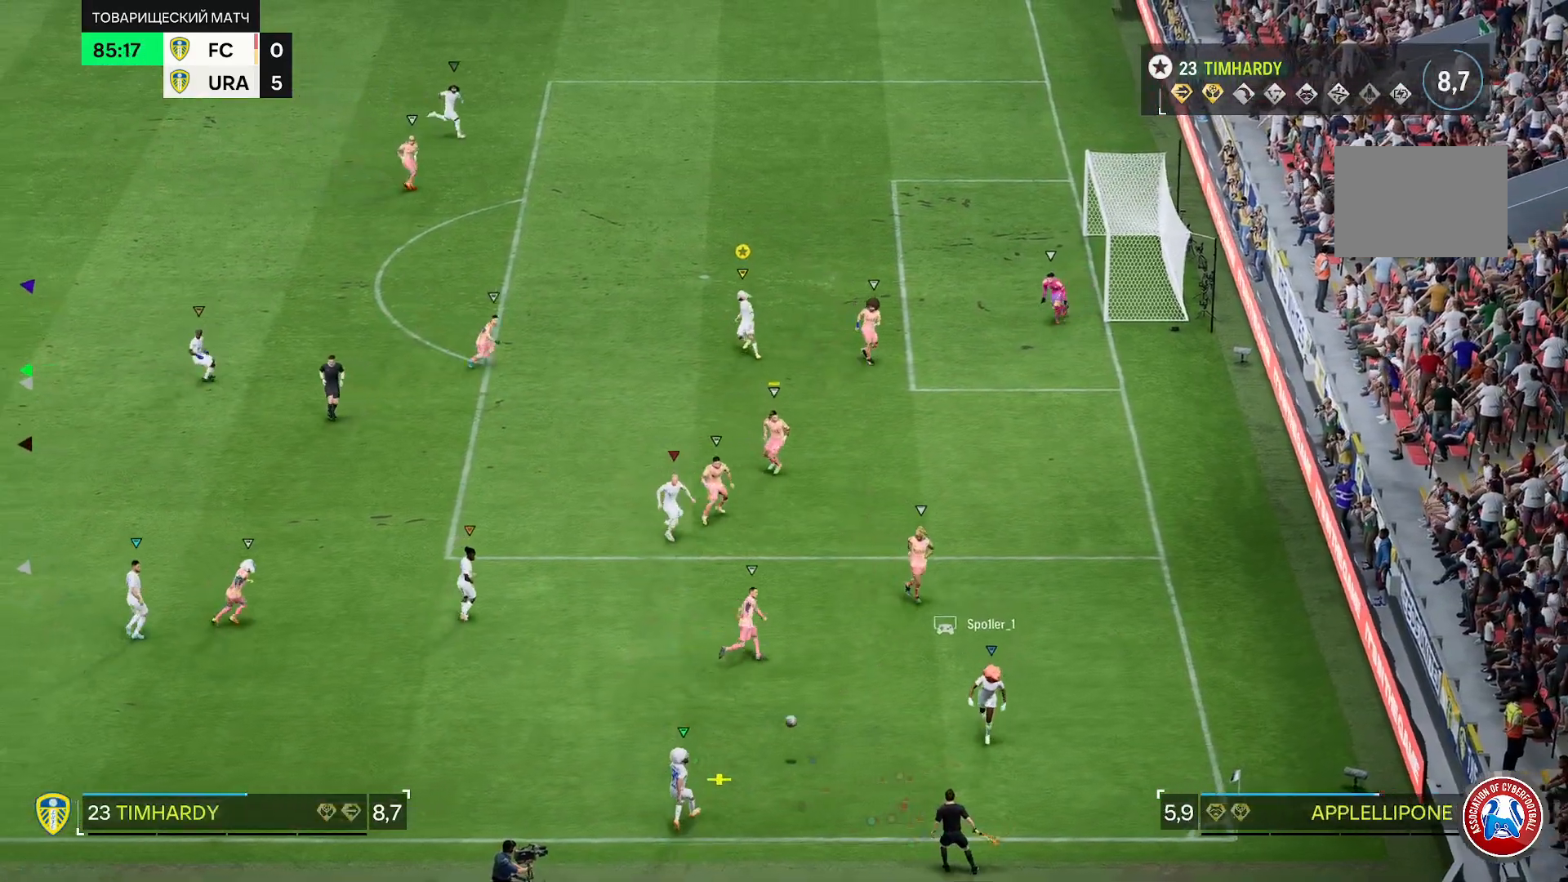
{"dt_ms": 500, "buttons": [], "left_stick": "up", "right_stick": "center", "events": [[250, "R2", "up"], [400, "R2", "down"], [500, "R2", "up"]]}
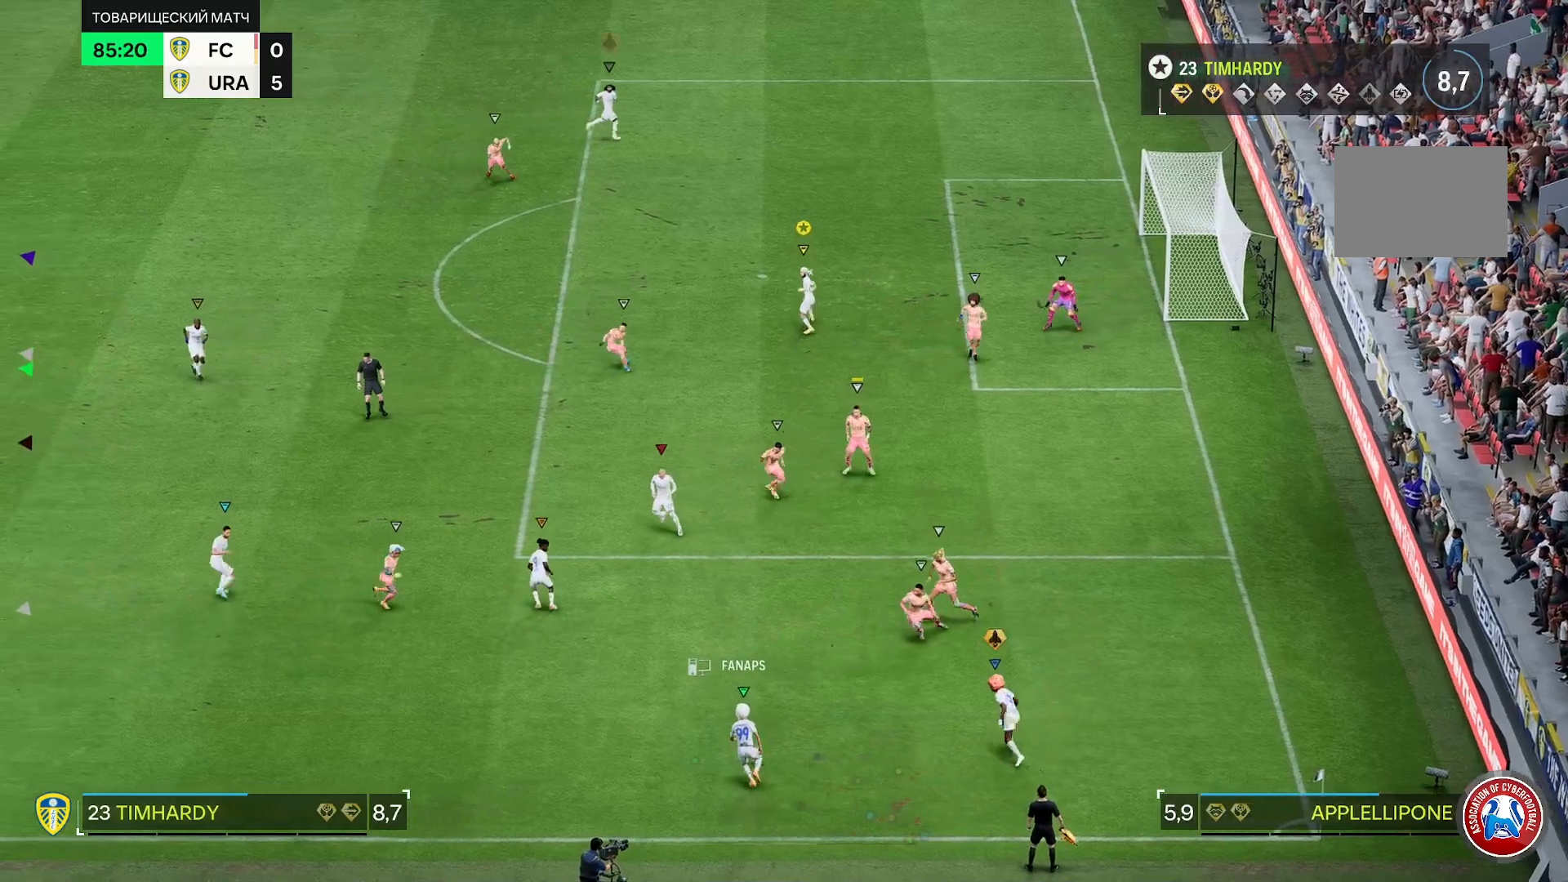
{"dt_ms": 500, "buttons": ["R2"], "left_stick": "up", "right_stick": "center", "events": [[117, "R2", "down"], [183, "R2", "up"], [417, "R2", "down"]]}
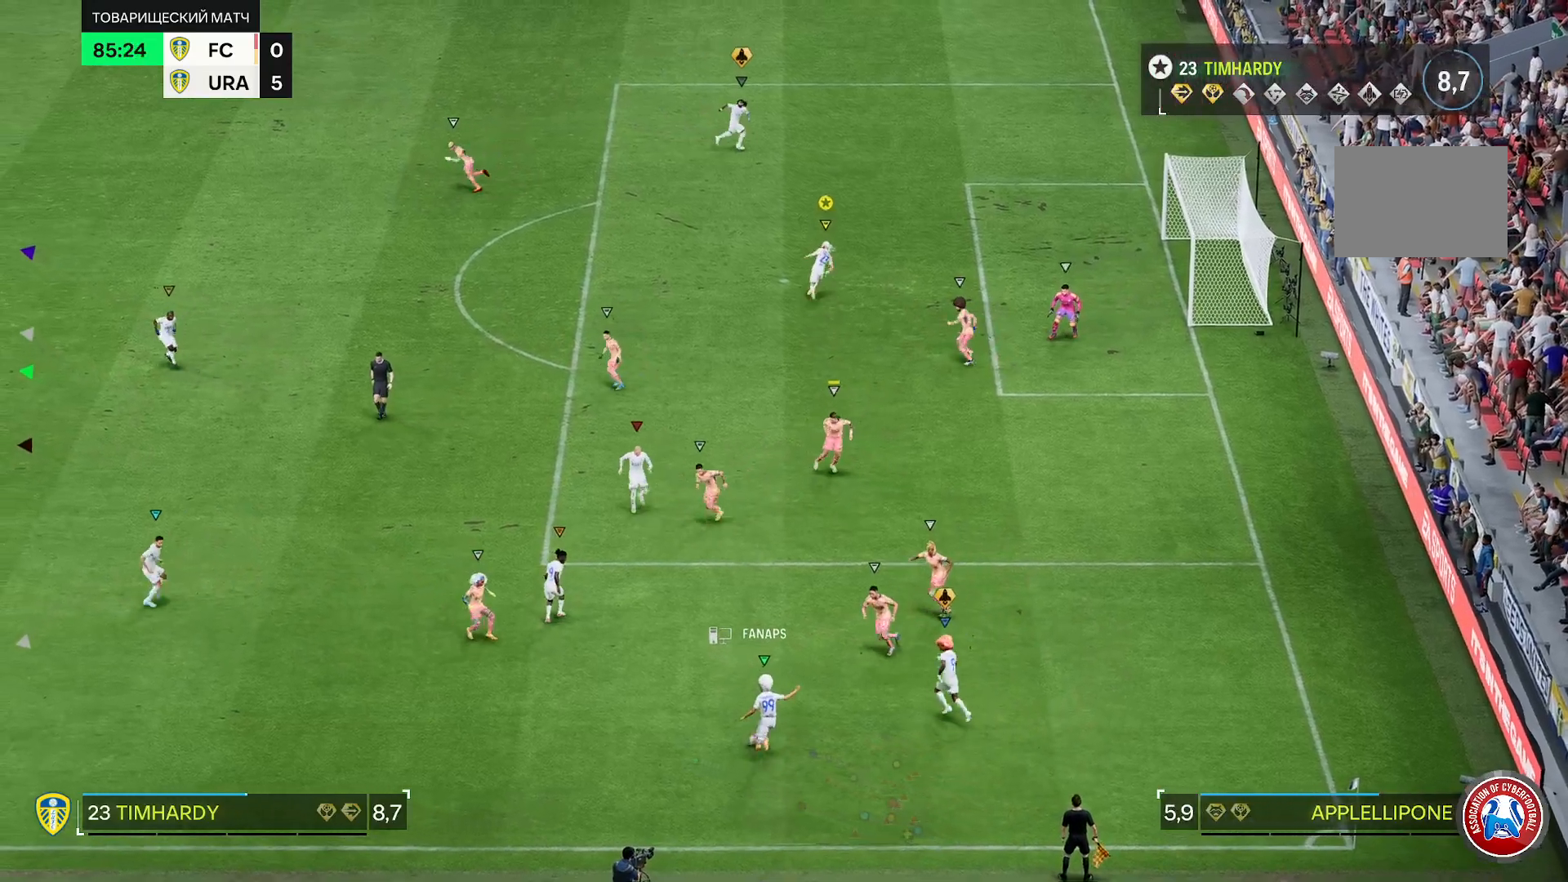
{"dt_ms": 500, "buttons": [], "left_stick": "center", "right_stick": "center", "events": [[50, "R2", "up"], [350, "left_stick", "center"]]}
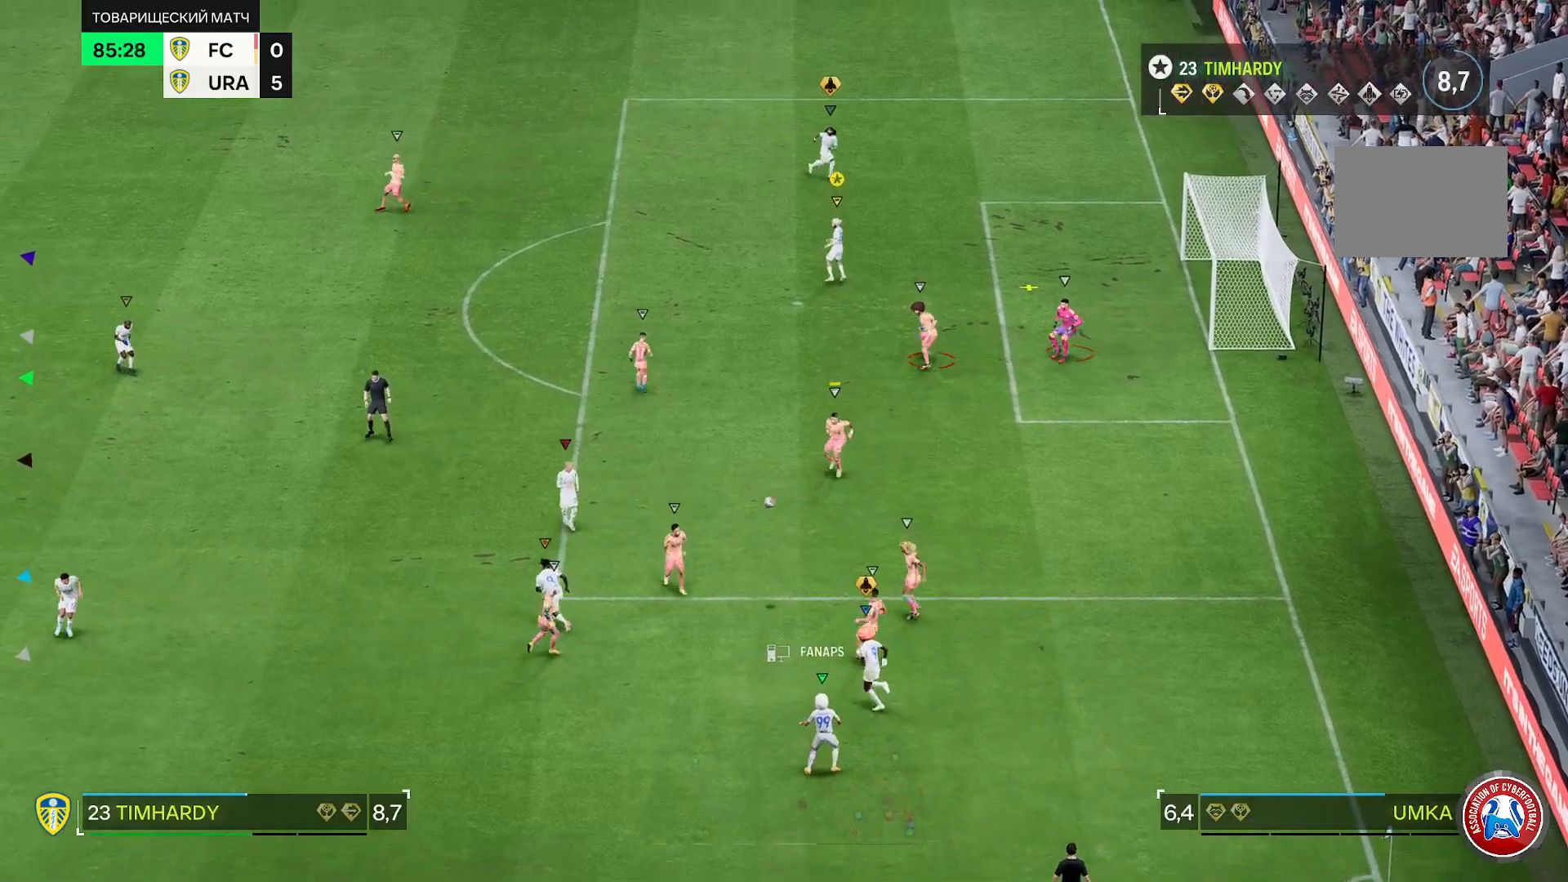
{"dt_ms": 500, "buttons": [], "left_stick": "up-right", "right_stick": "center", "events": [[317, "left_stick", "up-right"]]}
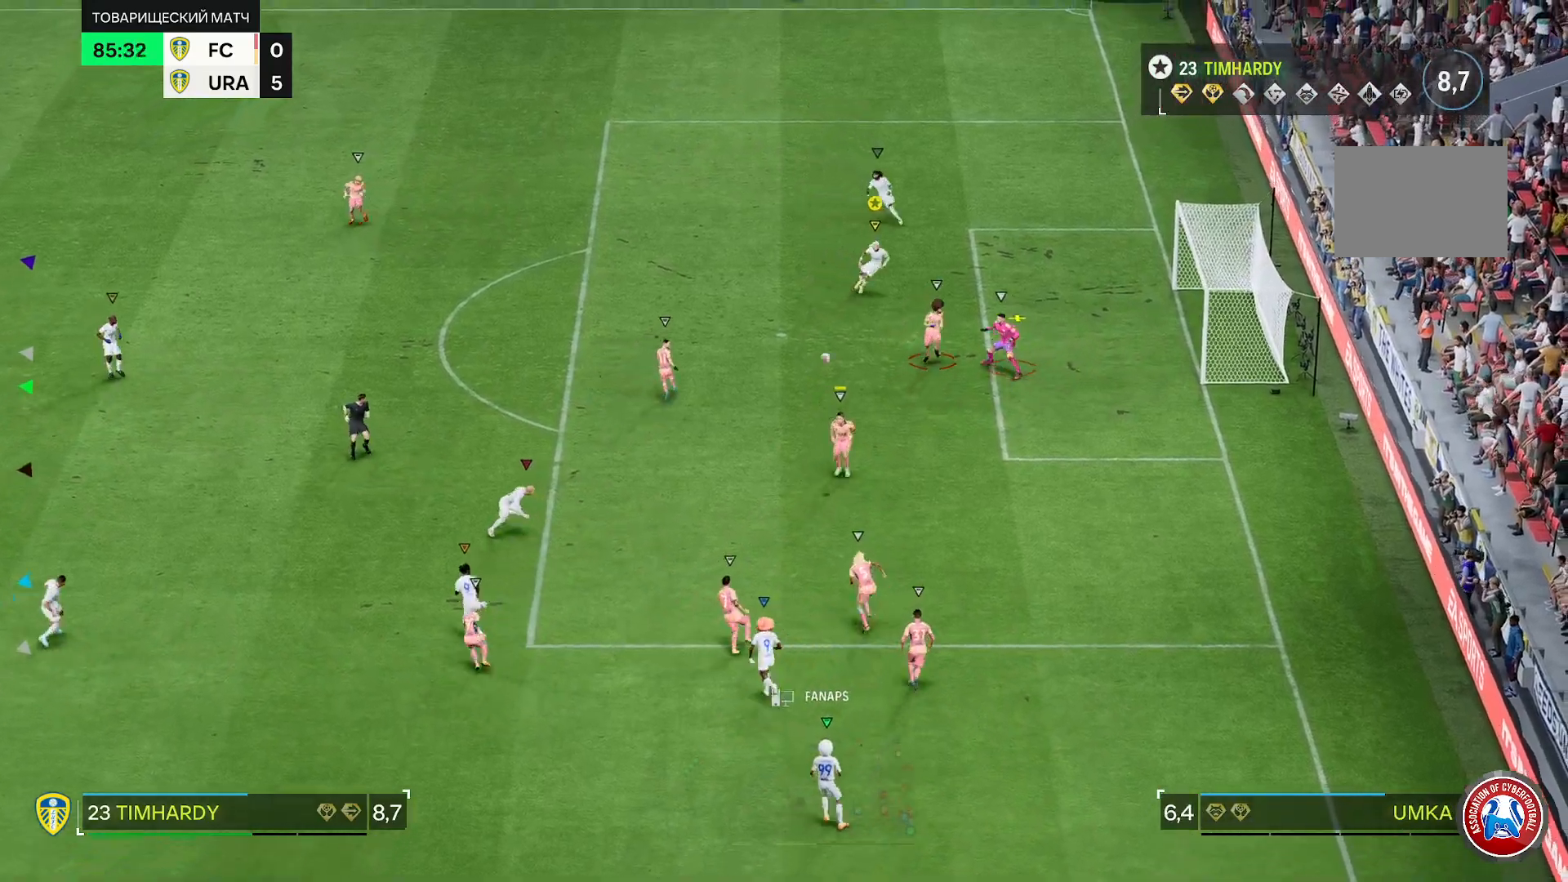
{"dt_ms": 500, "buttons": [], "left_stick": "down", "right_stick": "center", "events": [[50, "left_stick", "center"], [150, "left_stick", "down"]]}
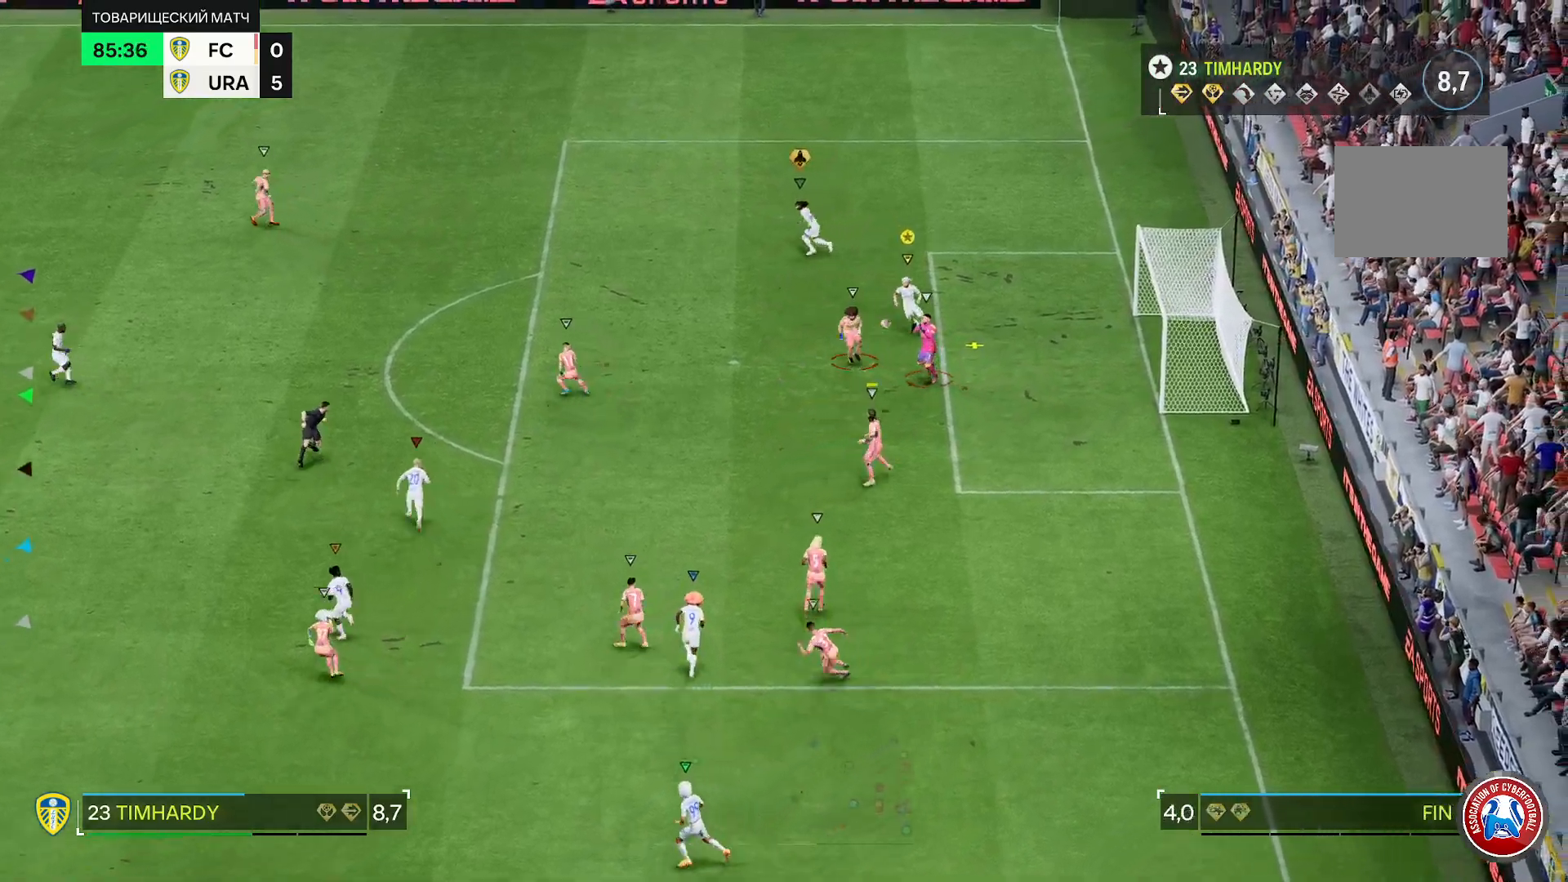
{"dt_ms": 500, "buttons": ["B", "R2"], "left_stick": "down", "right_stick": "center", "events": [[383, "R2", "down"], [417, "B", "down"]]}
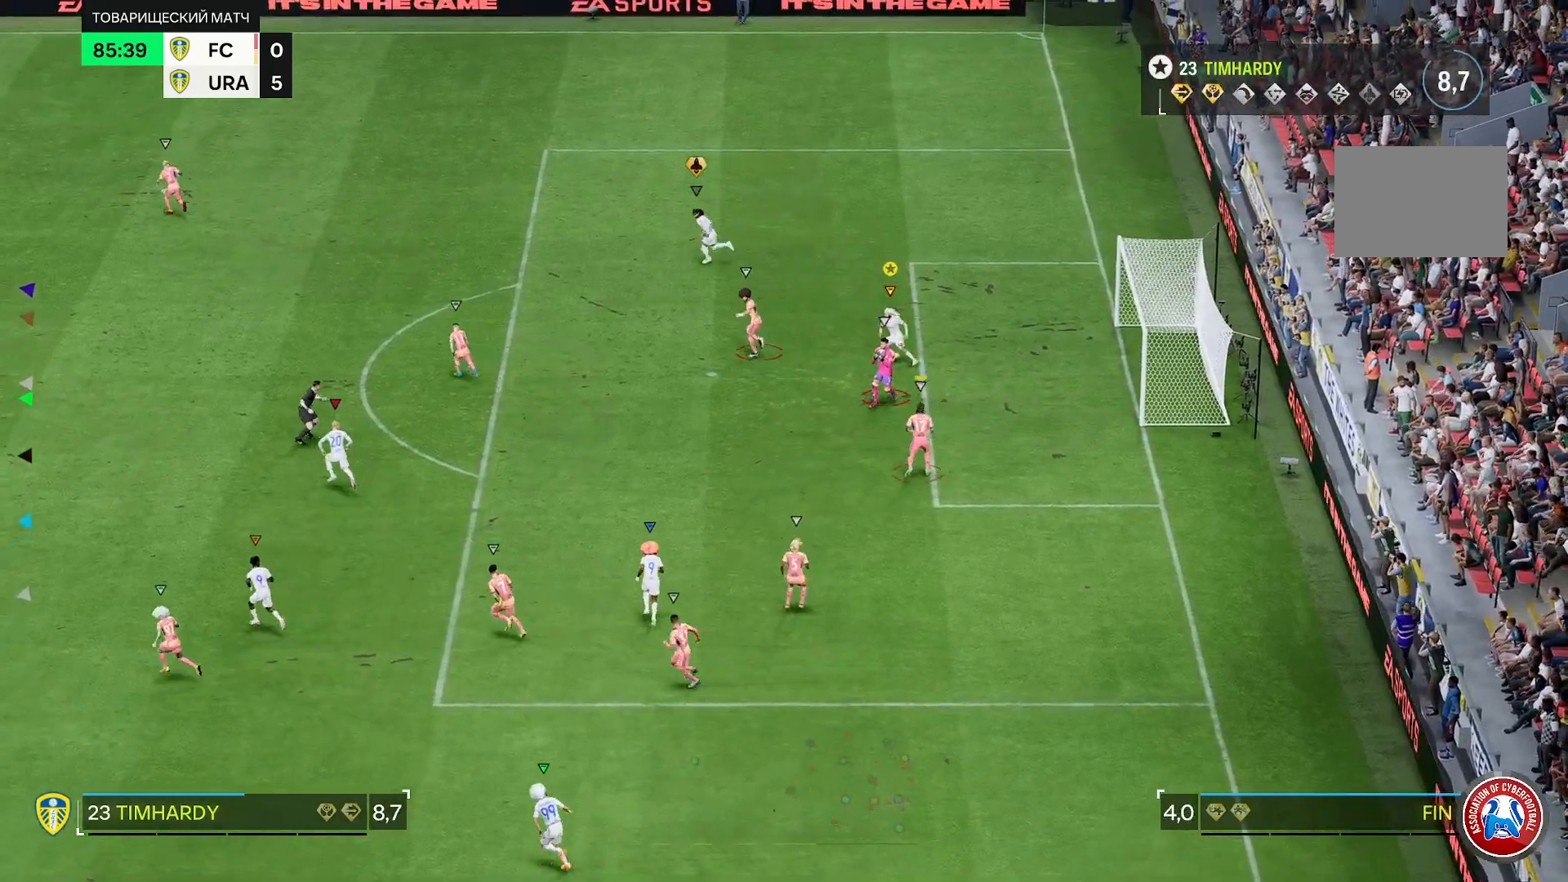
{"dt_ms": 1000, "buttons": ["R2"], "left_stick": "center", "right_stick": "center"}
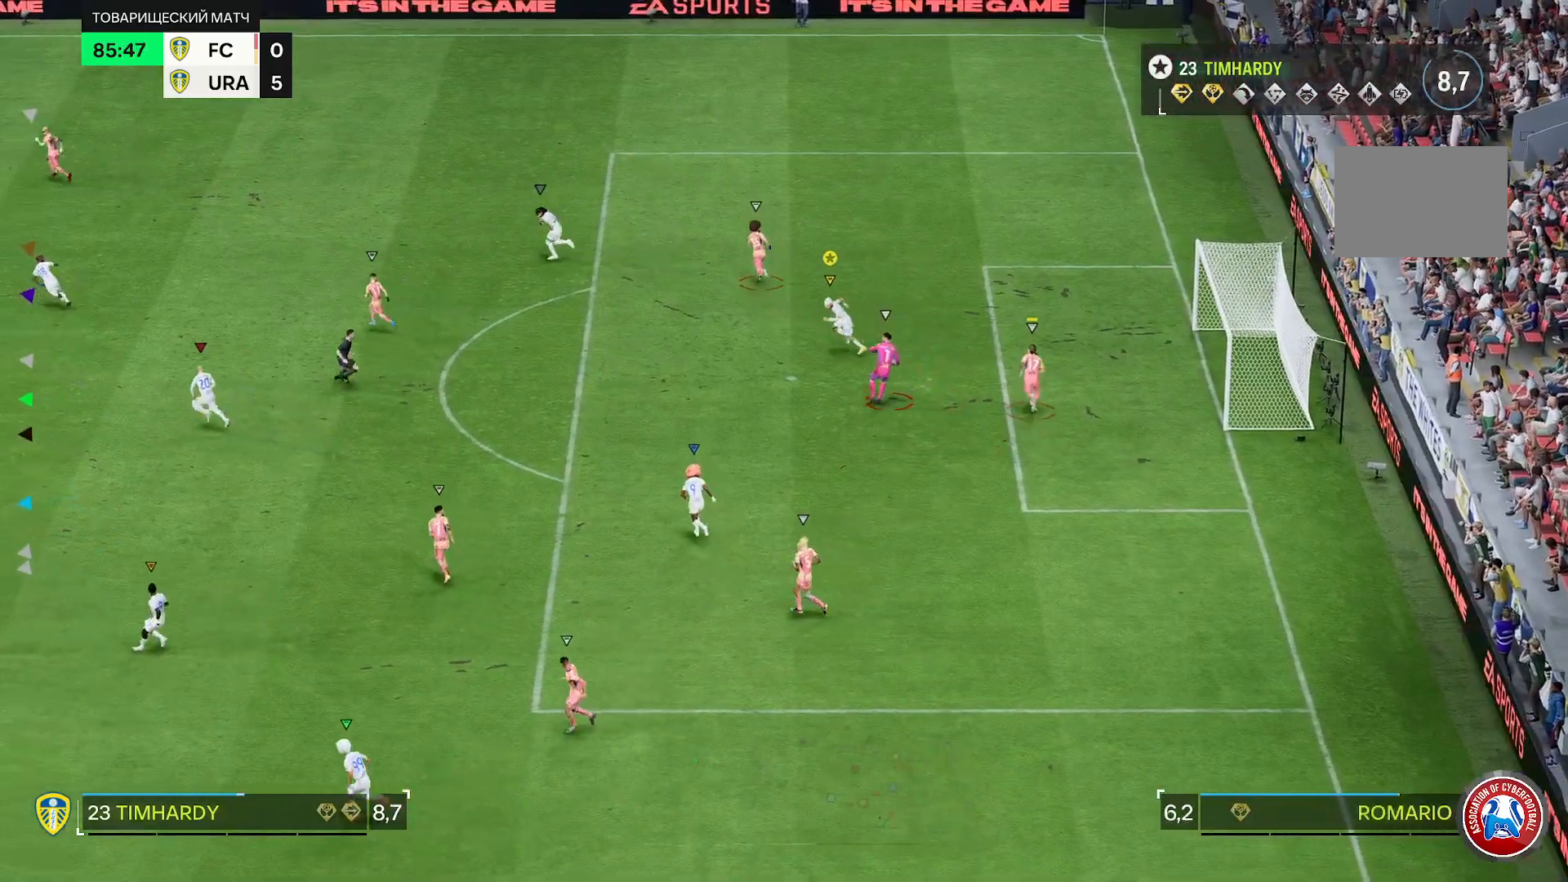
{"dt_ms": 500, "buttons": ["R2"], "left_stick": "up", "right_stick": "center", "events": [[283, "left_stick", "up"], [350, "R2", "up"], [400, "R2", "down"]]}
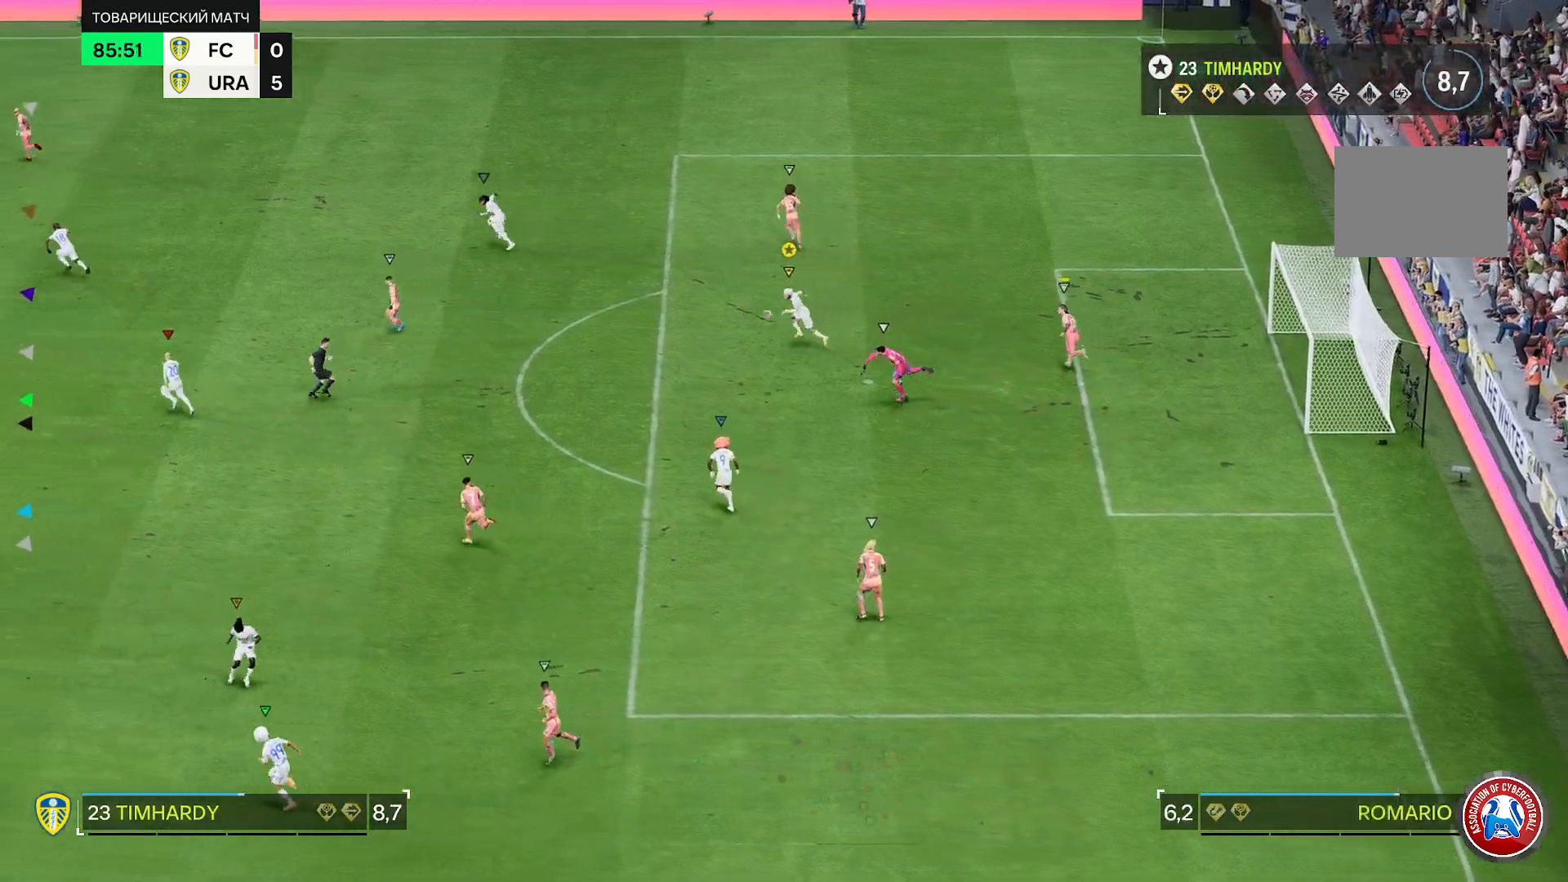
{"dt_ms": 500, "buttons": ["R2"], "left_stick": "up", "right_stick": "center"}
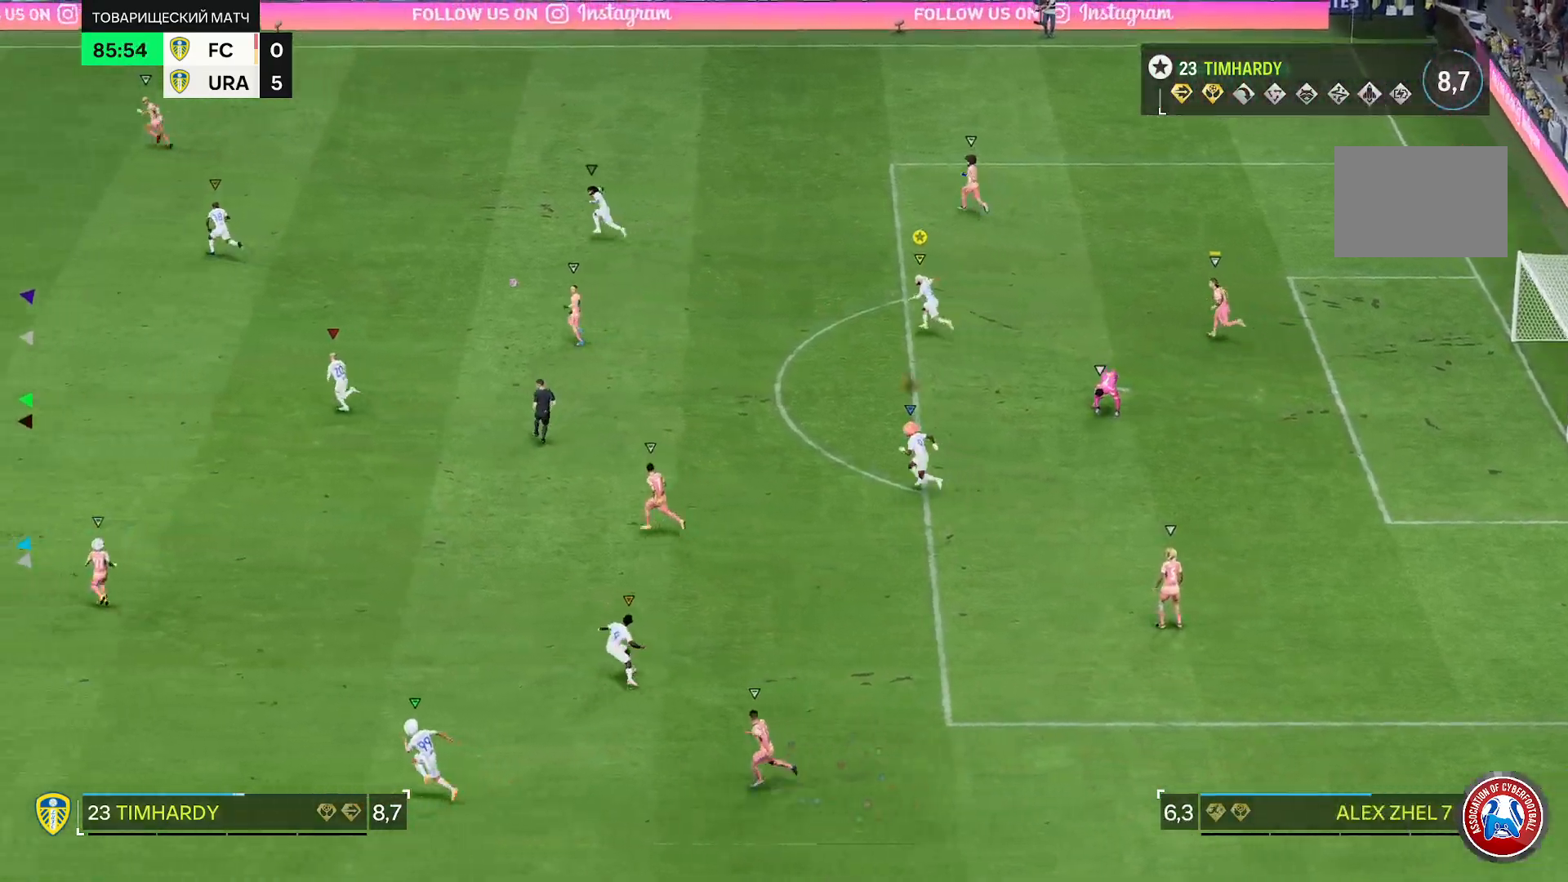
{"dt_ms": 500, "buttons": ["R2"], "left_stick": "up", "right_stick": "center", "events": []}
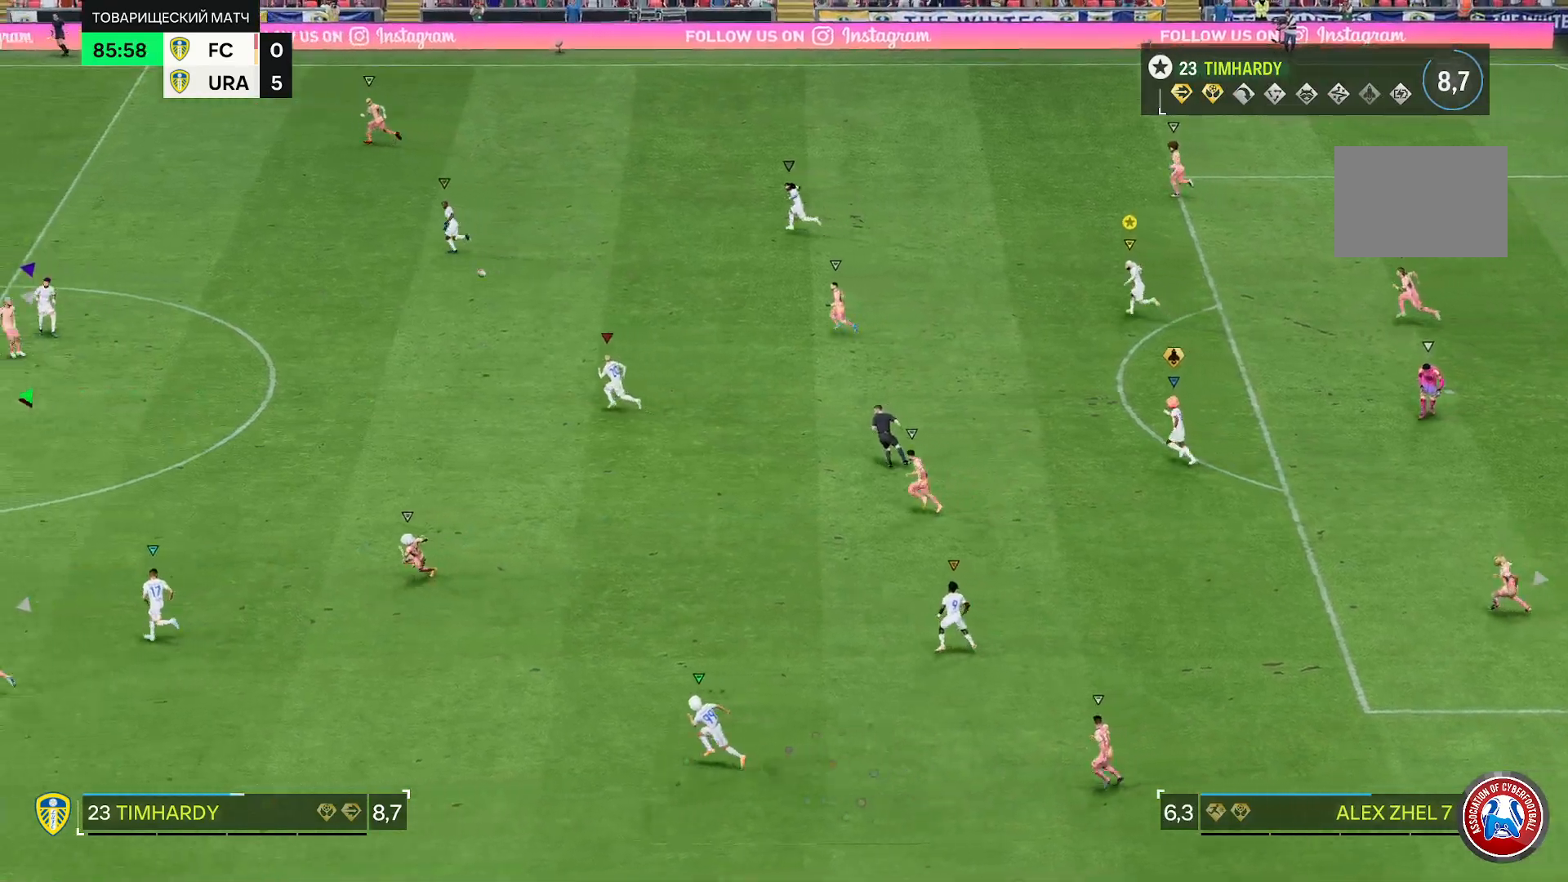
{"dt_ms": 500, "buttons": ["R2"], "left_stick": "up", "right_stick": "center", "events": []}
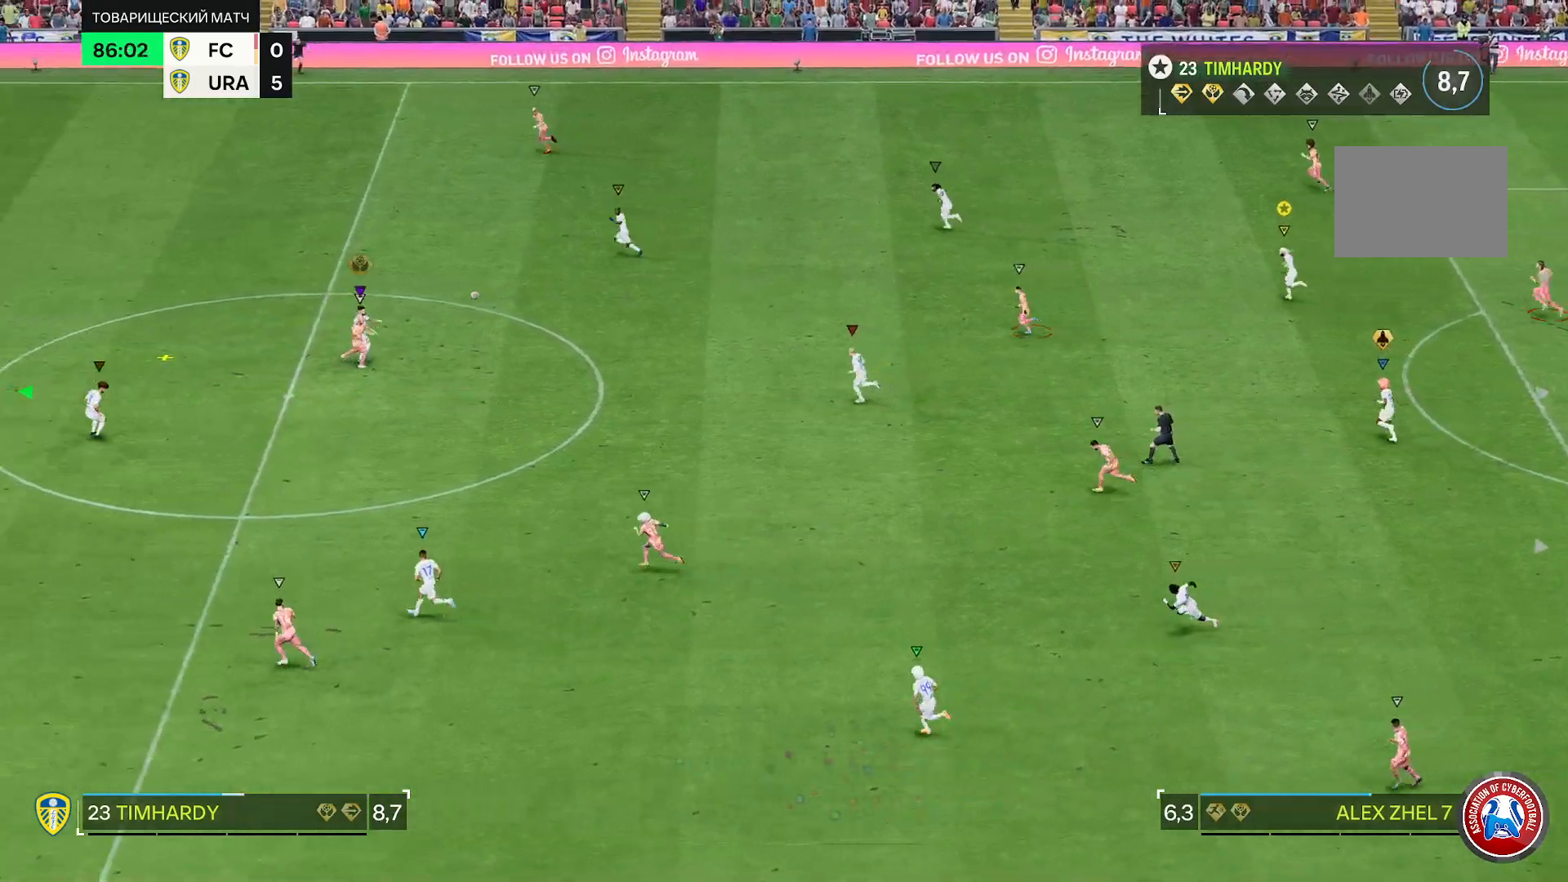
{"dt_ms": 500, "buttons": ["R2"], "left_stick": "up", "right_stick": "center", "events": []}
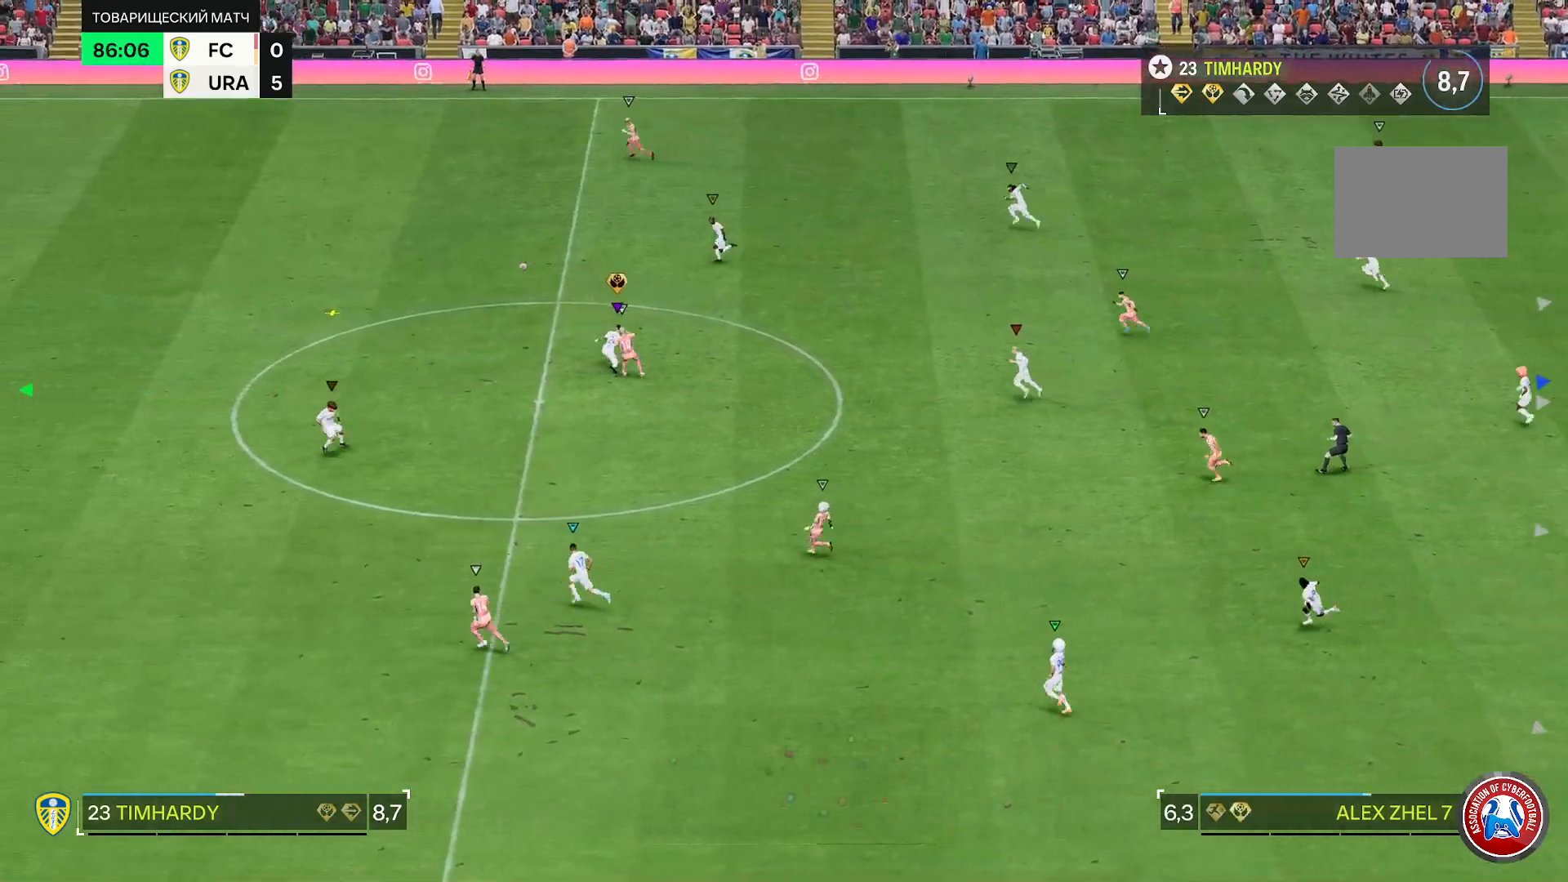
{"dt_ms": 500, "buttons": ["R2"], "left_stick": "up", "right_stick": "center", "events": []}
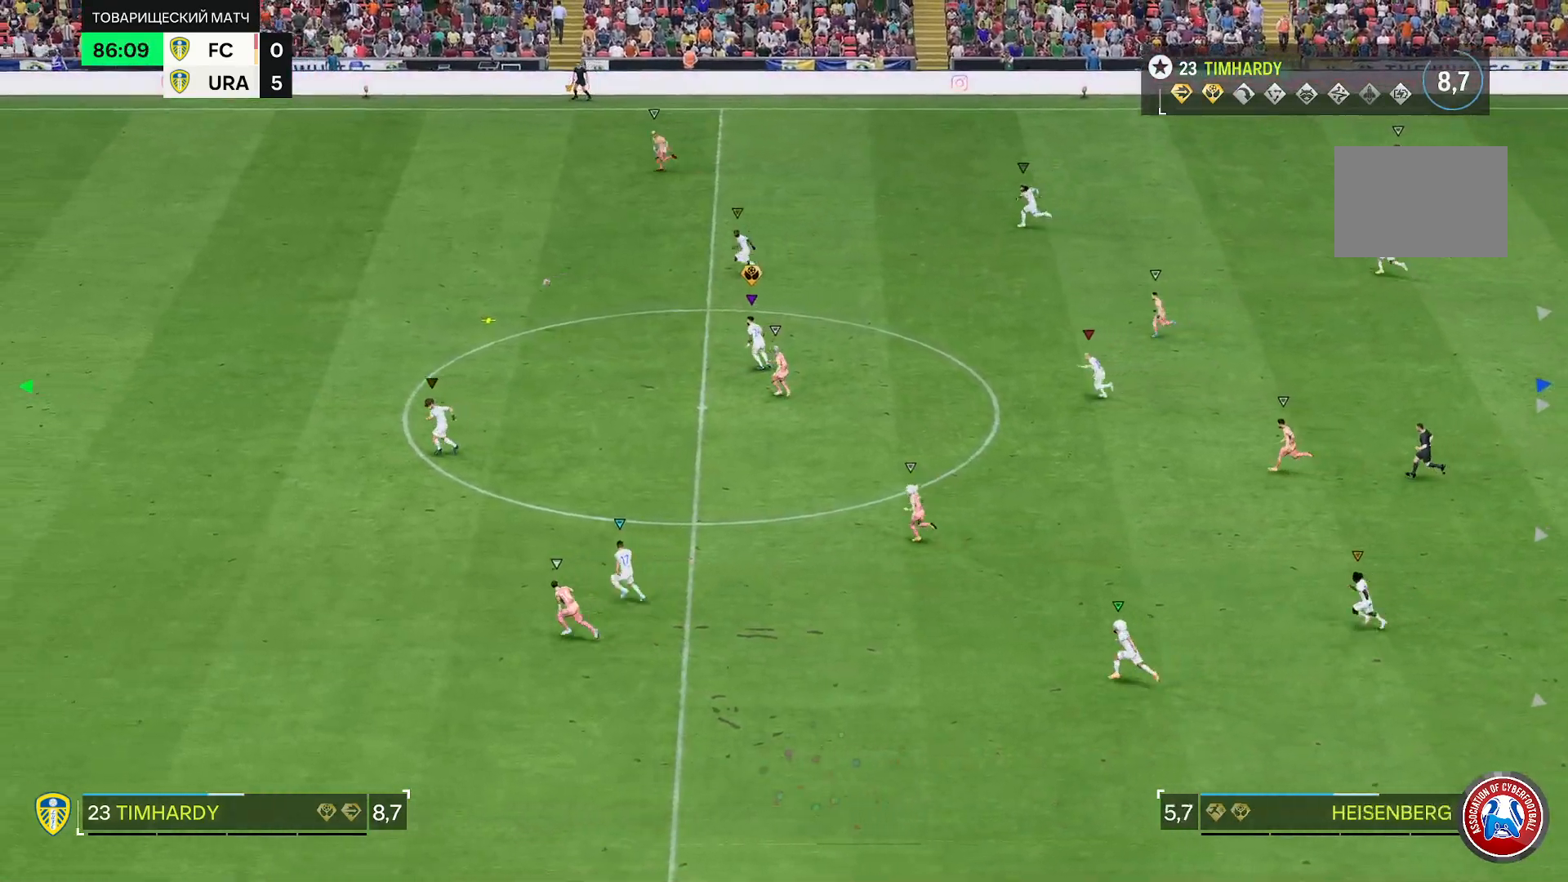
{"dt_ms": 1000, "buttons": ["R2"], "left_stick": "up", "right_stick": "center"}